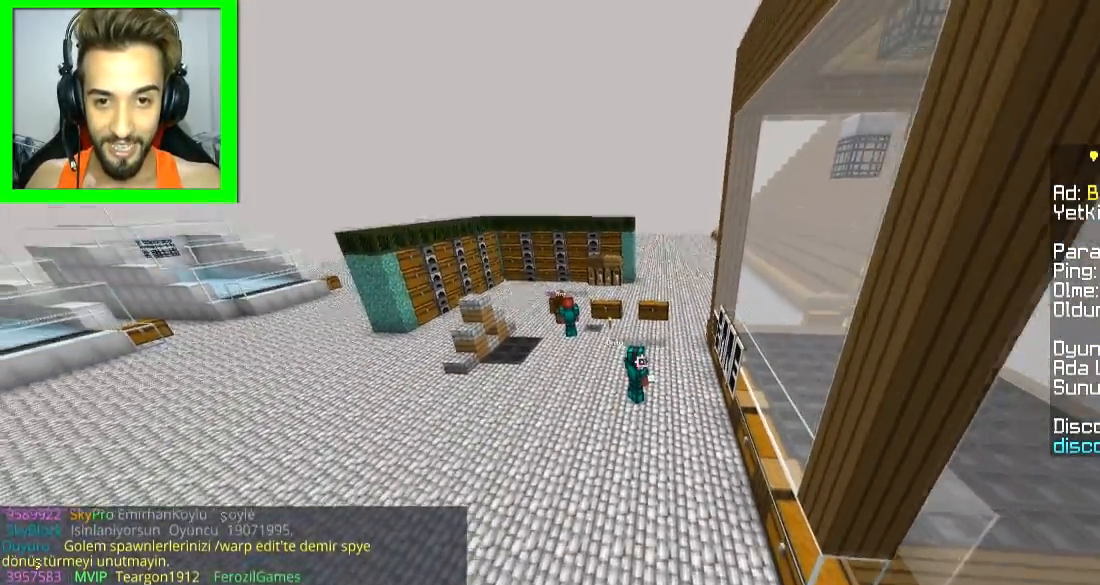
Gameplay with keyboard and mouse; each line is a JSON object with the keys and mouse buttons held at the frame after it. "events" lists presses ("down") and releases ("up") of "a", "d", "s", "space", "w", "mouse_left" and "mouse_right" between this image and that frame as [ms after this image, input, new state], when the widget could be followed in between. "mouse_left", "mouse_right" = the "left", "right" buttons of the "mouse" list. No other keys are recorded. Fast repeated clicks can show as one long hold. Mouse movement is not recorded.
{"keys": [], "mouse": [], "events": [[367, "w", "up"]]}
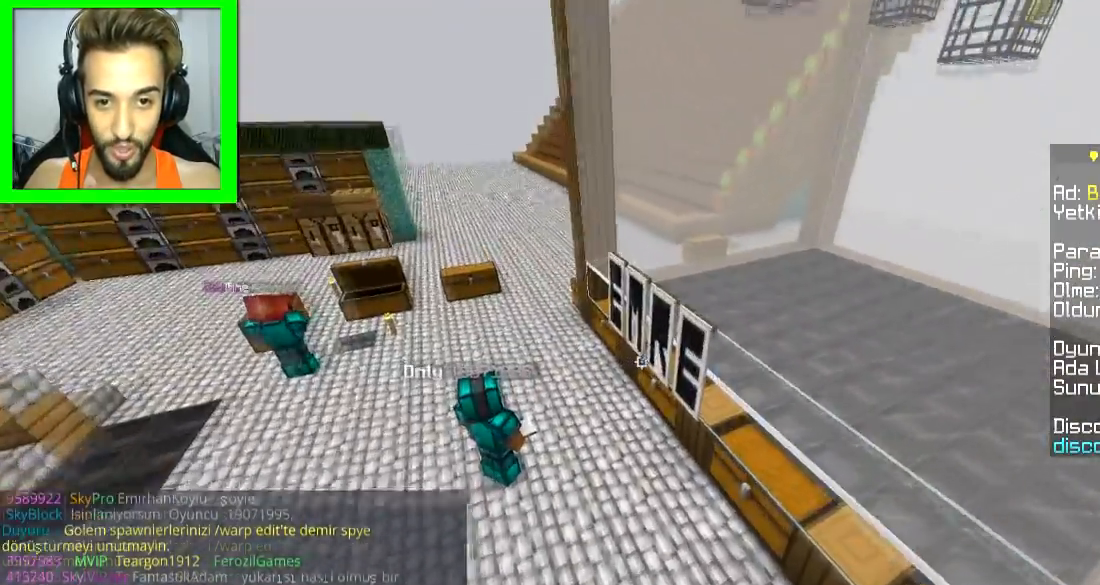
{"keys": [], "mouse": [], "events": [[233, "d", "down"], [434, "d", "up"]]}
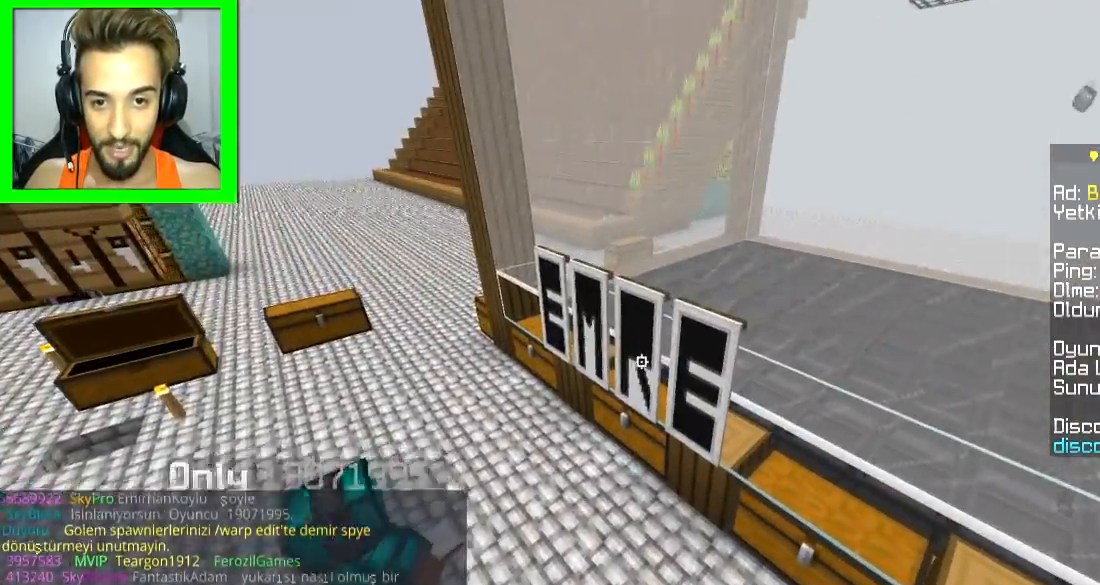
{"keys": [], "mouse": [], "events": [[334, "d", "down"], [451, "d", "up"]]}
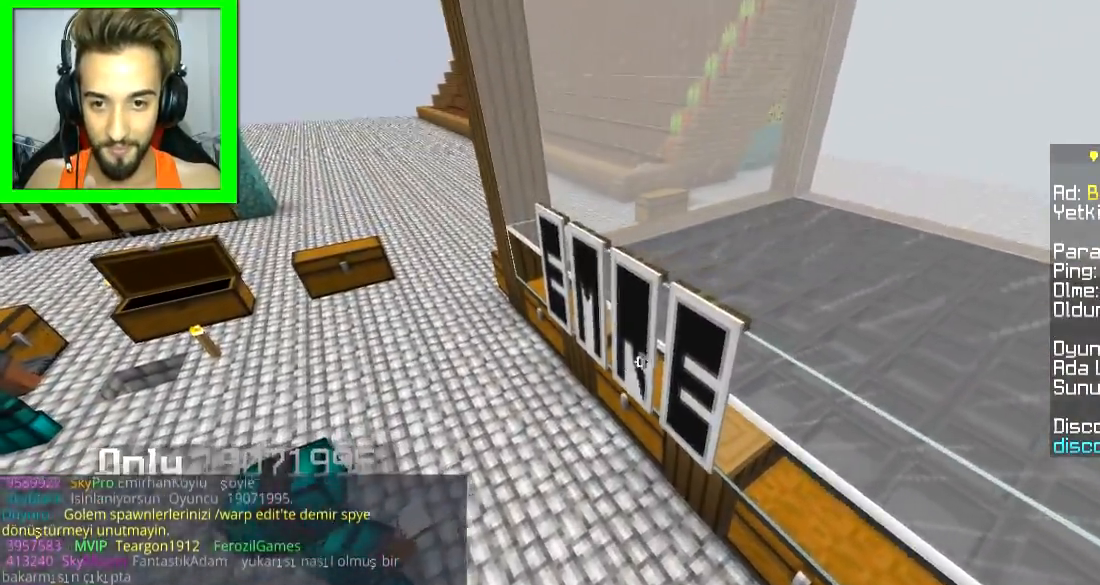
{"keys": ["s"], "mouse": [], "events": [[233, "s", "down"]]}
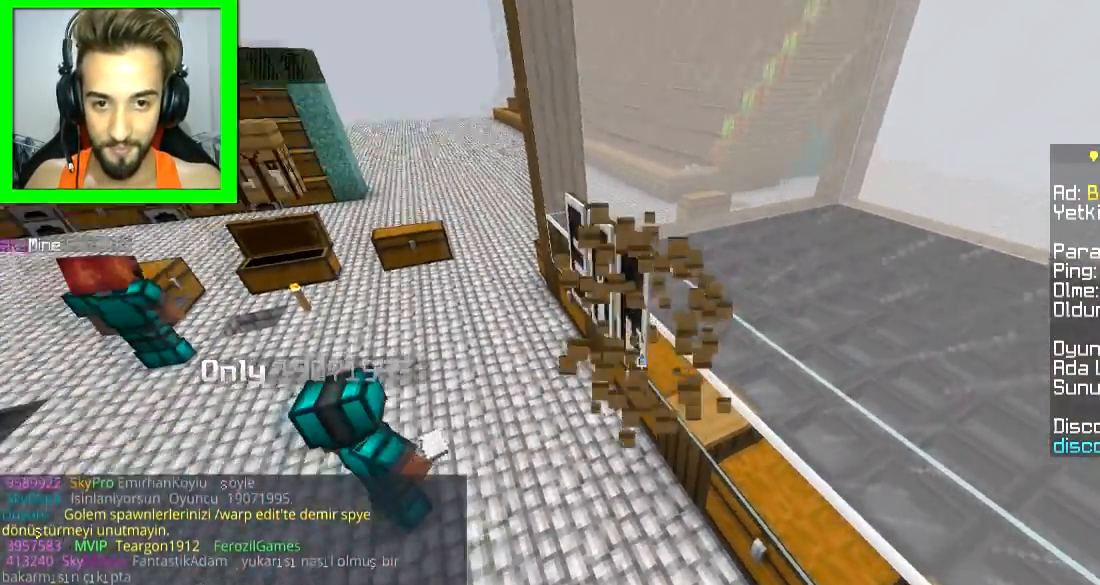
{"keys": ["s"], "mouse": [], "events": [[184, "a", "down"], [234, "a", "up"]]}
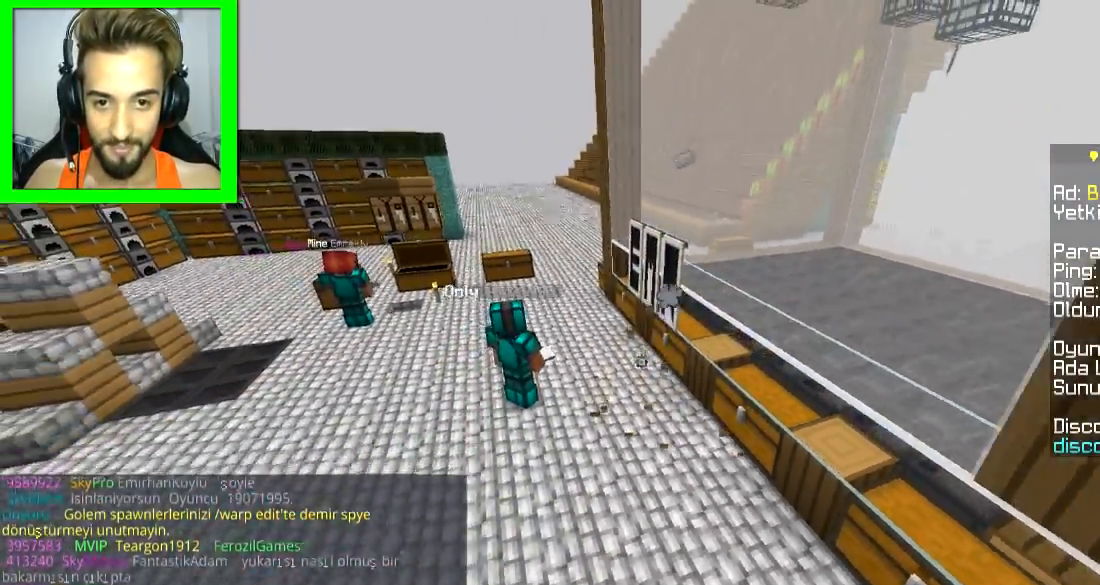
{"keys": [], "mouse": [], "events": [[133, "a", "down"], [283, "a", "up"], [383, "s", "up"]]}
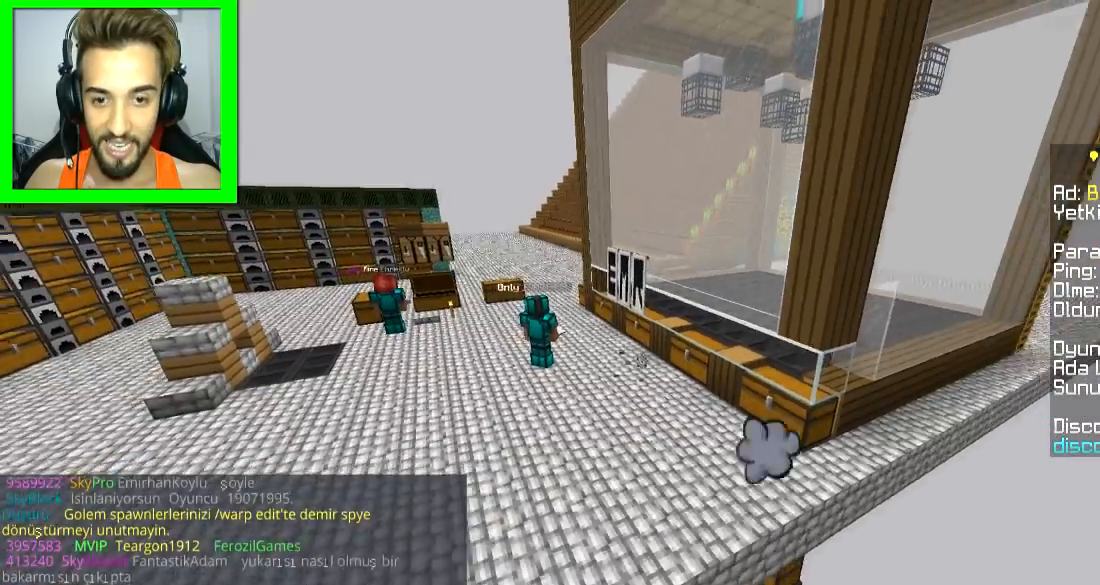
{"keys": ["s"], "mouse": [], "events": [[234, "s", "down"], [301, "a", "down"], [501, "a", "up"]]}
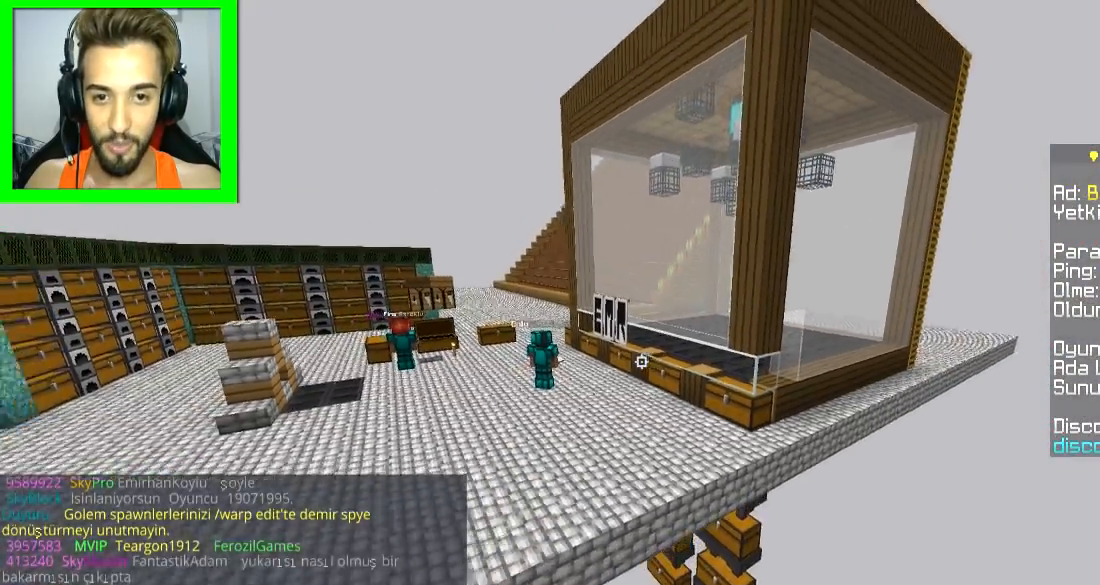
{"keys": [], "mouse": [], "events": [[50, "s", "up"]]}
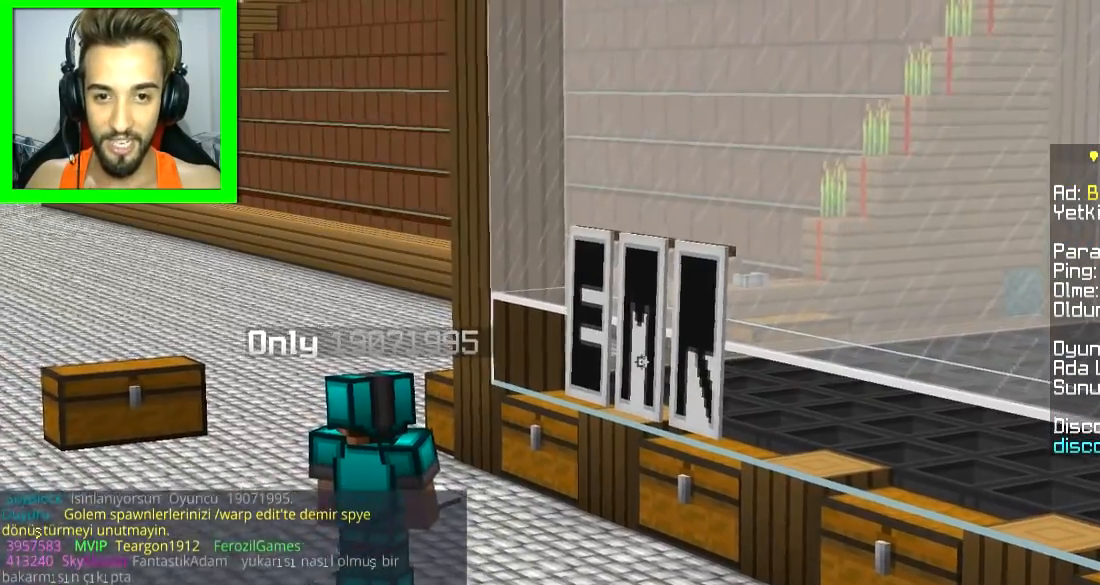
{"keys": [], "mouse": [], "events": []}
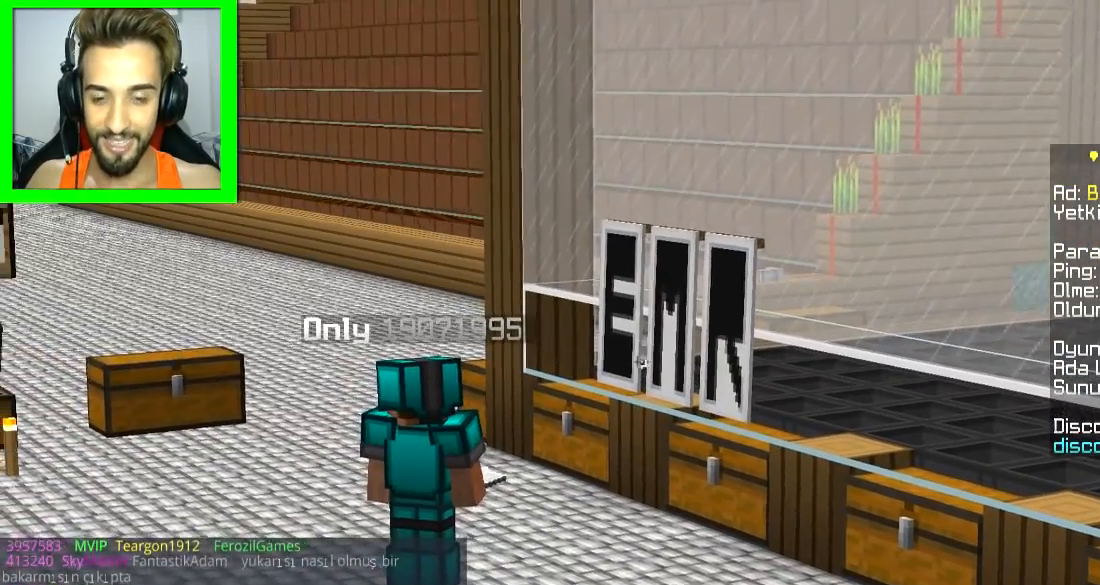
{"keys": [], "mouse": [], "events": []}
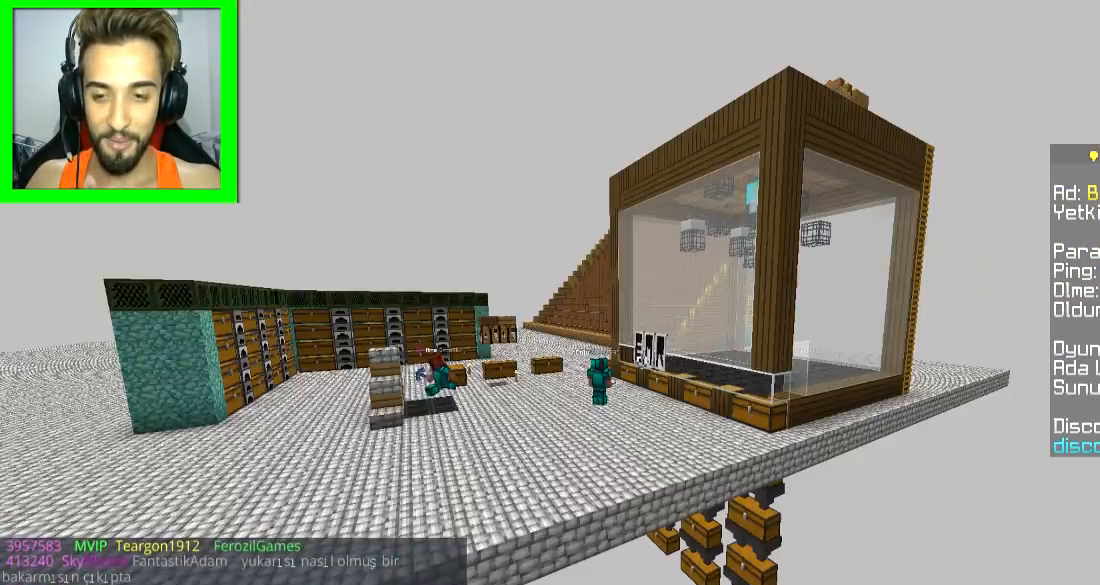
{"keys": [], "mouse": [], "events": []}
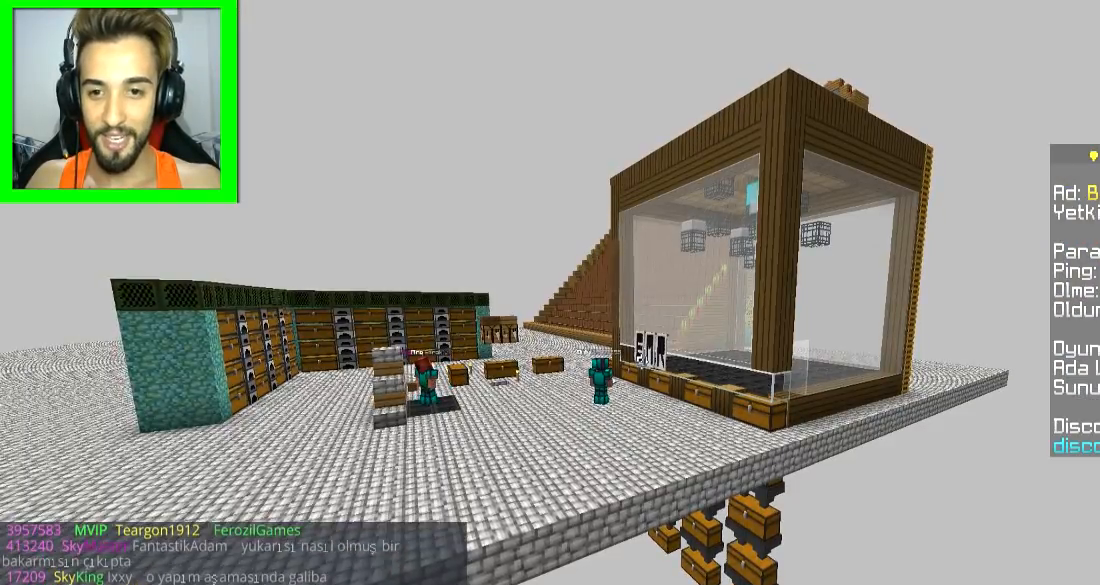
{"keys": [], "mouse": [], "events": []}
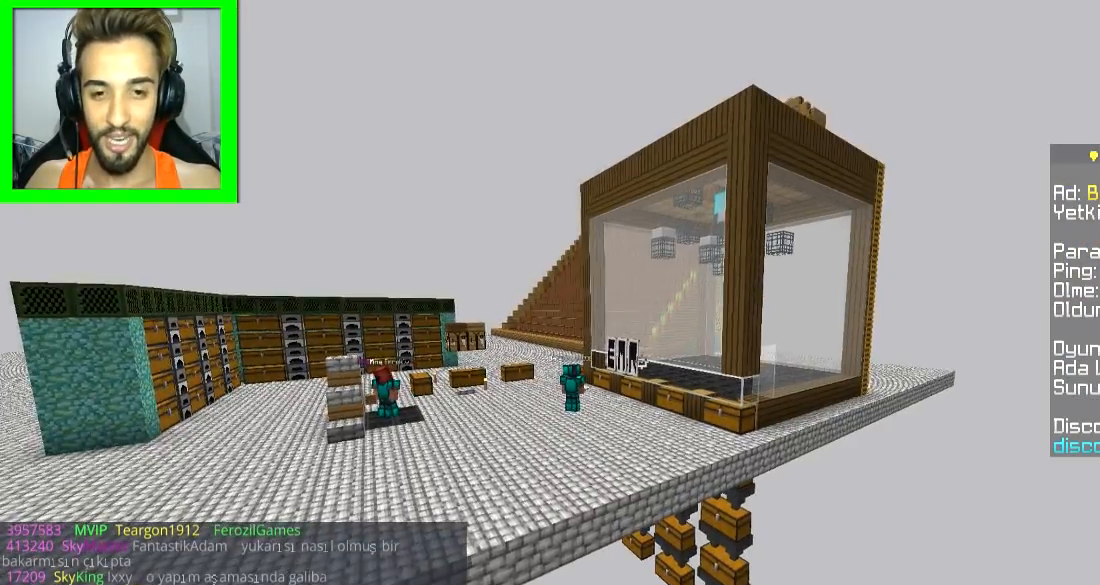
{"keys": [], "mouse": [], "events": []}
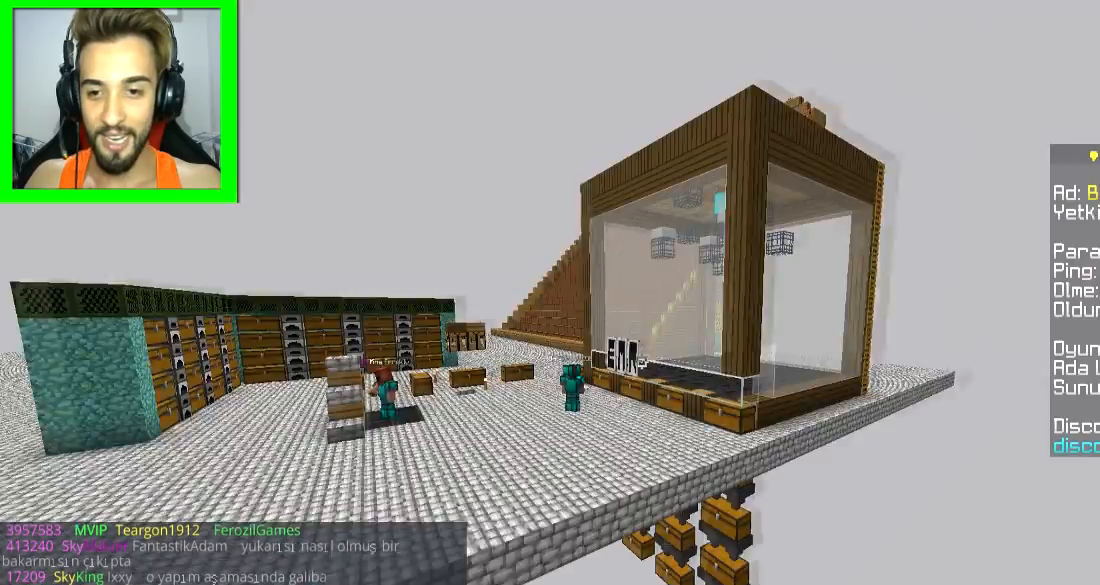
{"keys": ["a"], "mouse": [], "events": [[417, "a", "down"]]}
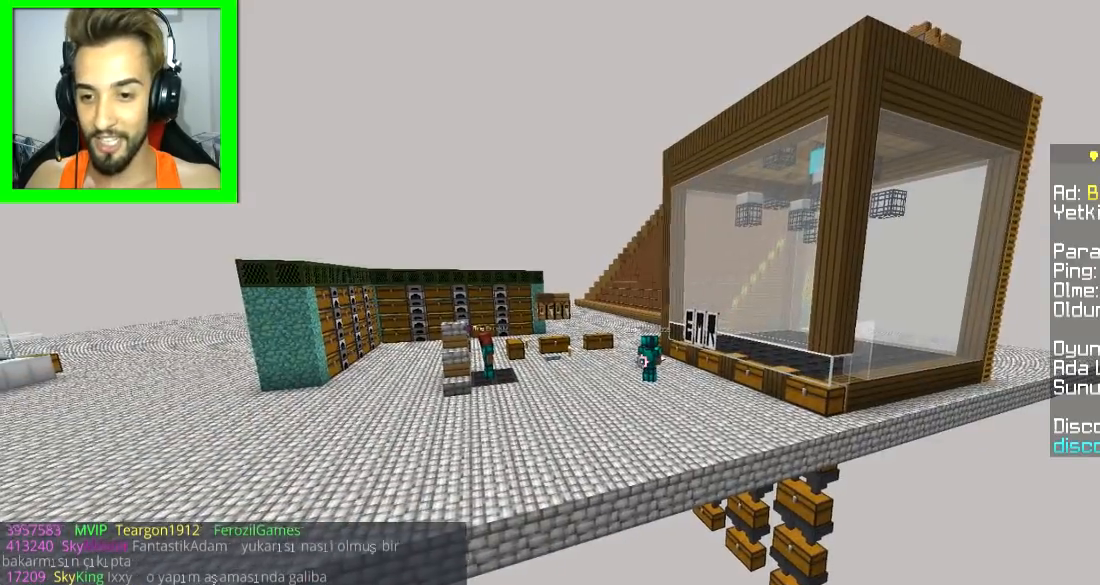
{"keys": [], "mouse": [], "events": [[84, "a", "up"]]}
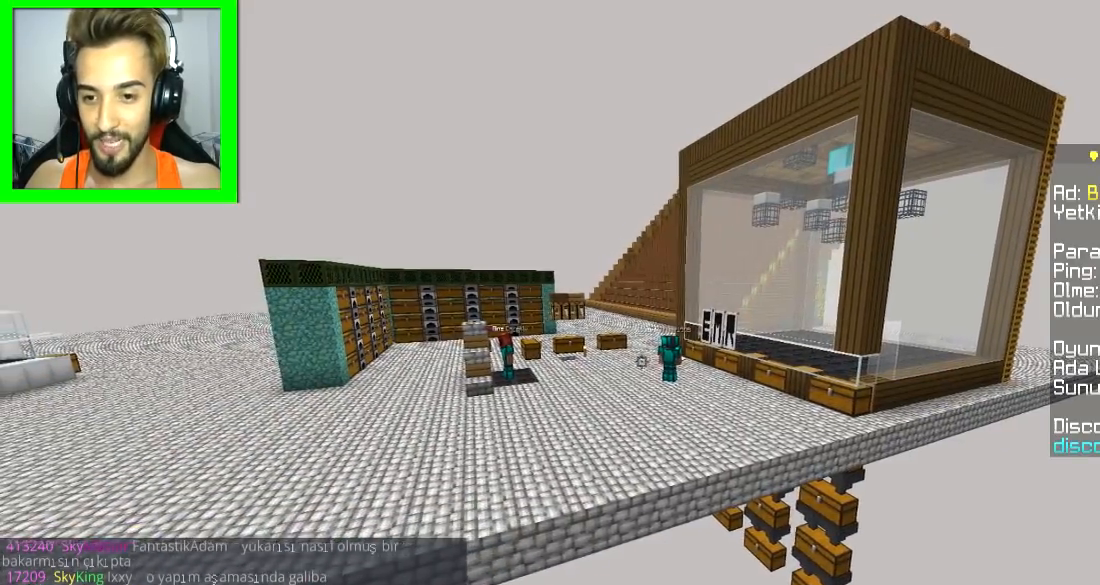
{"keys": ["d", "w"], "mouse": [], "events": [[183, "w", "down"], [333, "d", "down"]]}
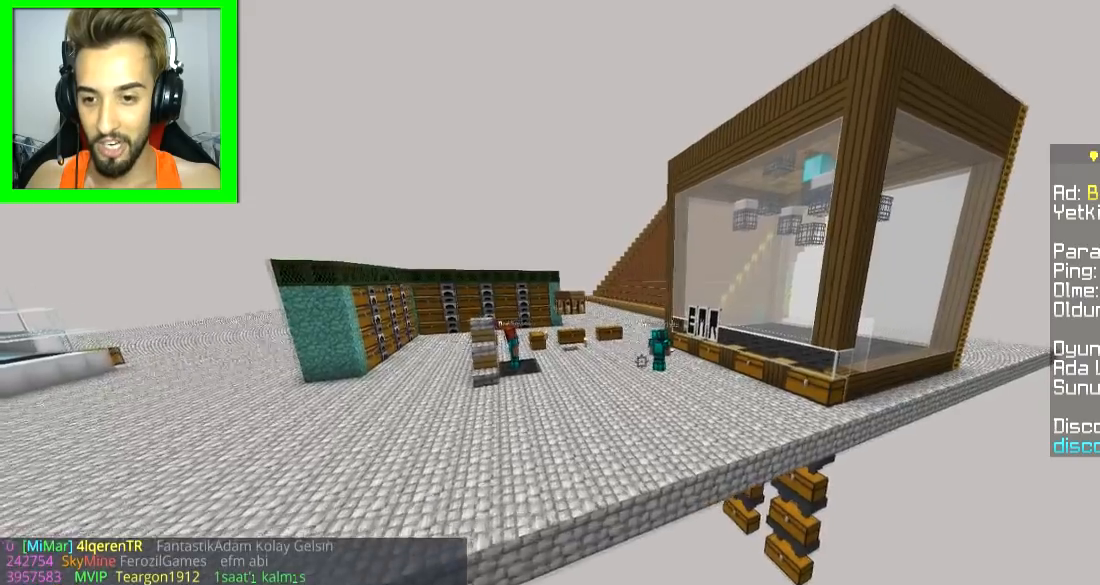
{"keys": [], "mouse": [], "events": [[34, "w", "up"], [100, "d", "up"]]}
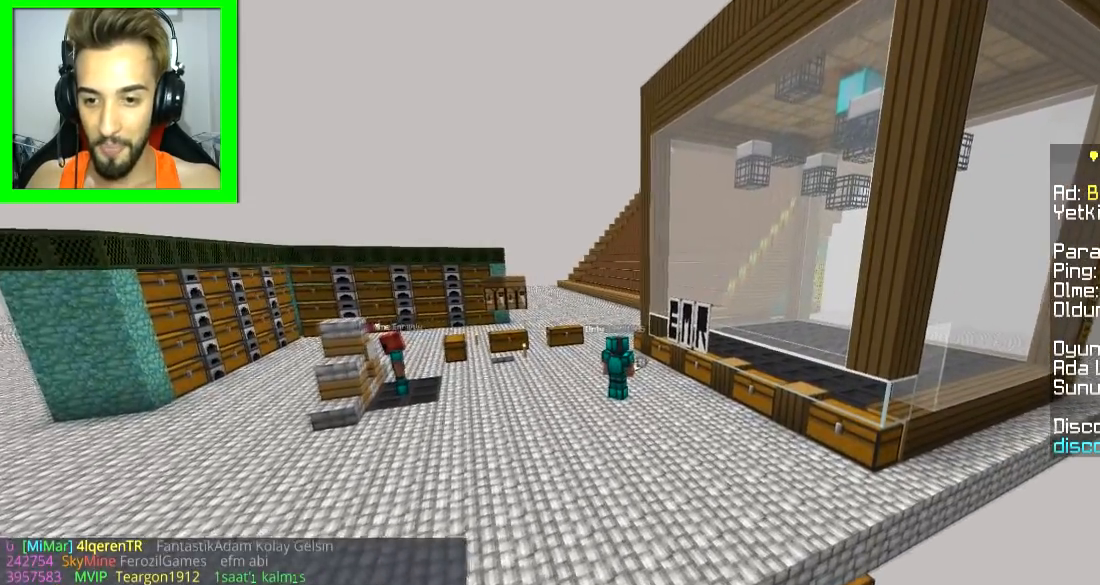
{"keys": [], "mouse": [], "events": [[133, "s", "down"], [250, "s", "up"]]}
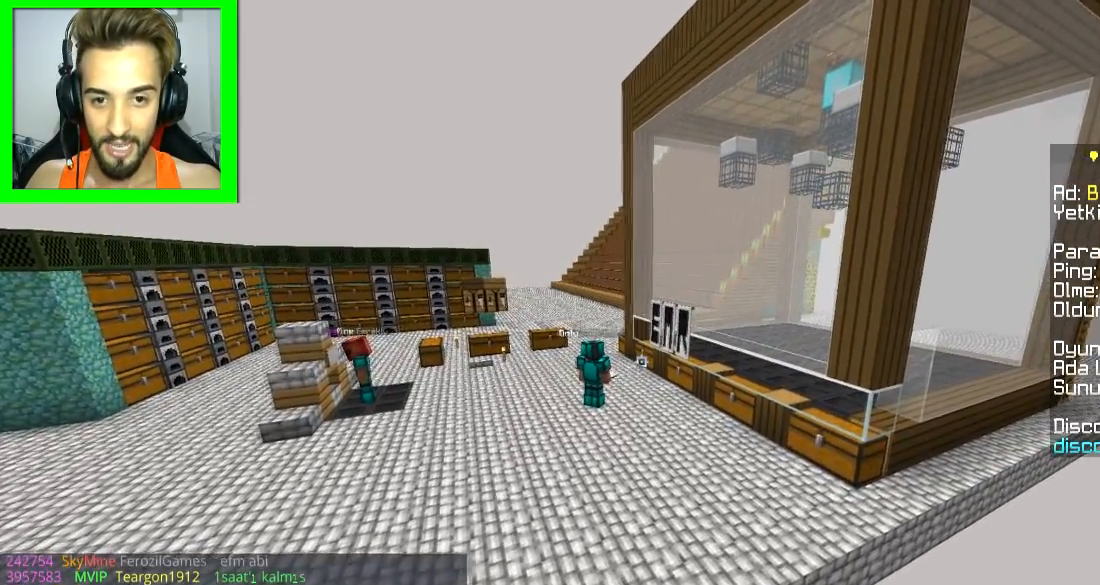
{"keys": [], "mouse": [], "events": []}
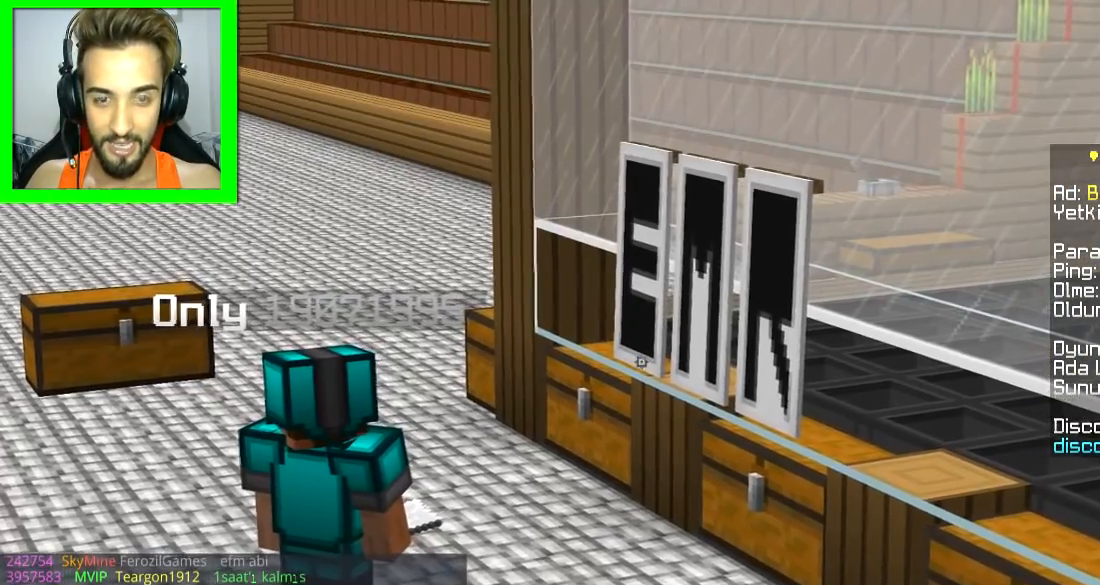
{"keys": [], "mouse": [], "events": []}
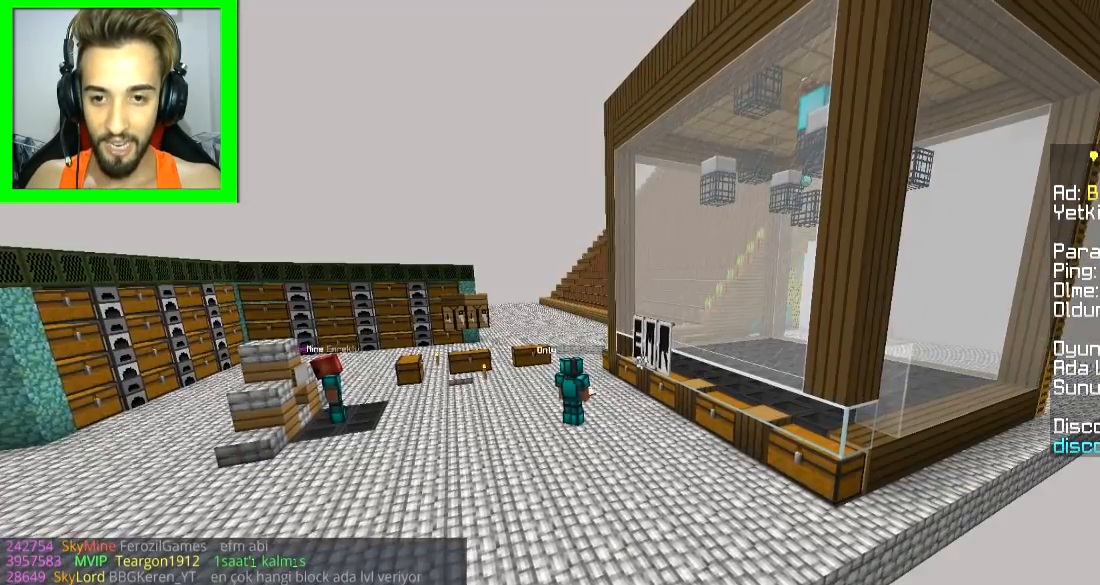
{"keys": [], "mouse": [], "events": []}
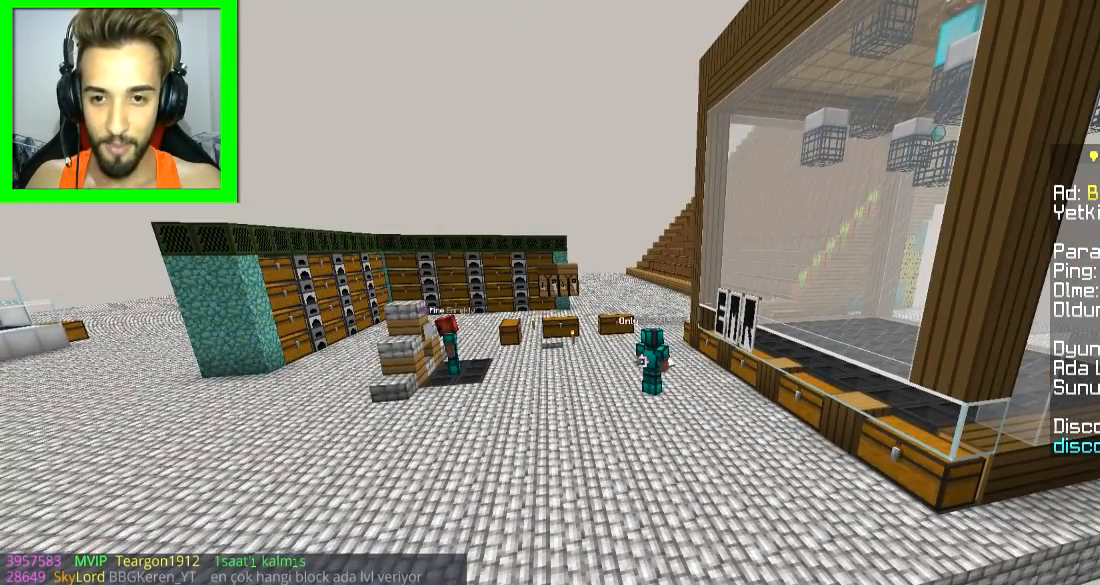
{"keys": [], "mouse": [], "events": []}
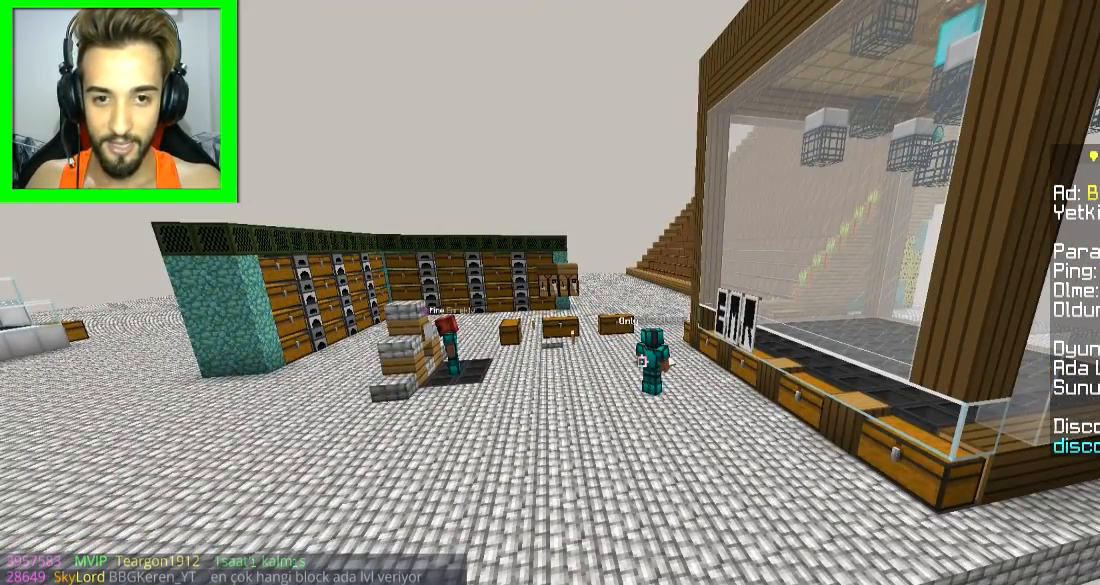
{"keys": [], "mouse": [], "events": []}
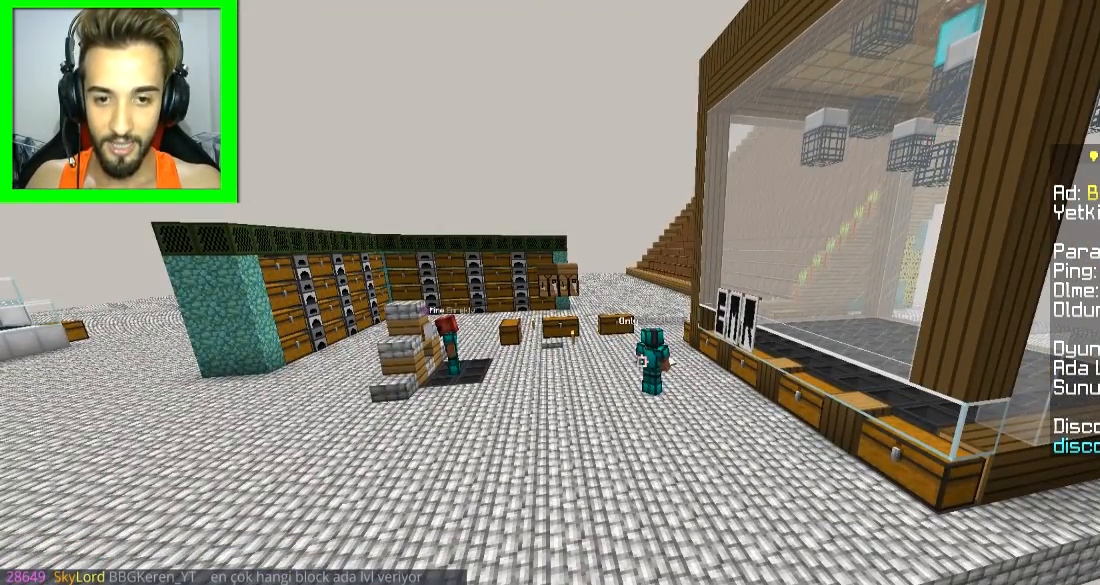
{"keys": [], "mouse": [], "events": []}